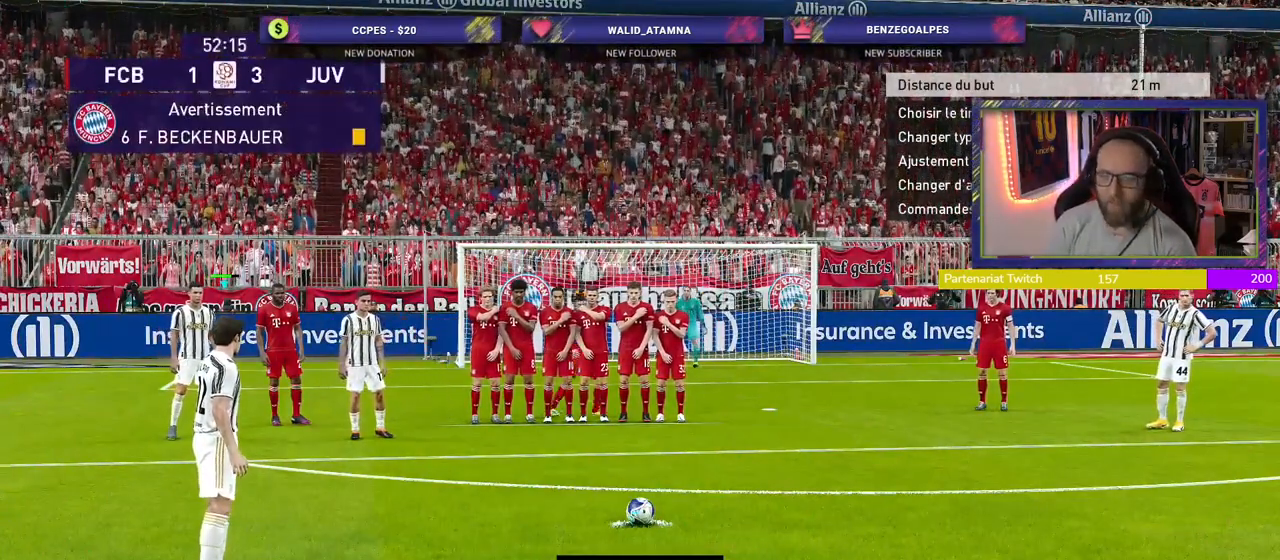
Gameplay with a controller (PlayStation layout); each line is a JSON object with the inputs held at the frame after it. "events" lists button and stick changes between this image and that frame as [ms after this image, input, new state], when the widget could be followed in between.
{"buttons": ["L1"], "left_stick": "center", "right_stick": "center", "events": [[120, "L1", "down"]]}
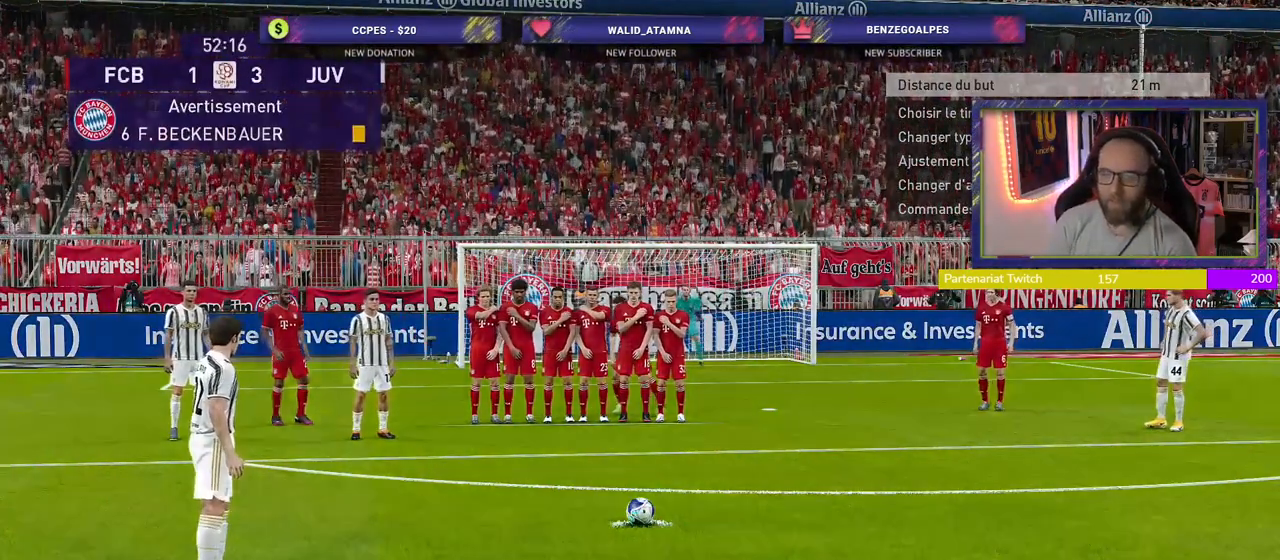
{"buttons": [], "left_stick": "center", "right_stick": "center", "events": [[20, "L1", "up"]]}
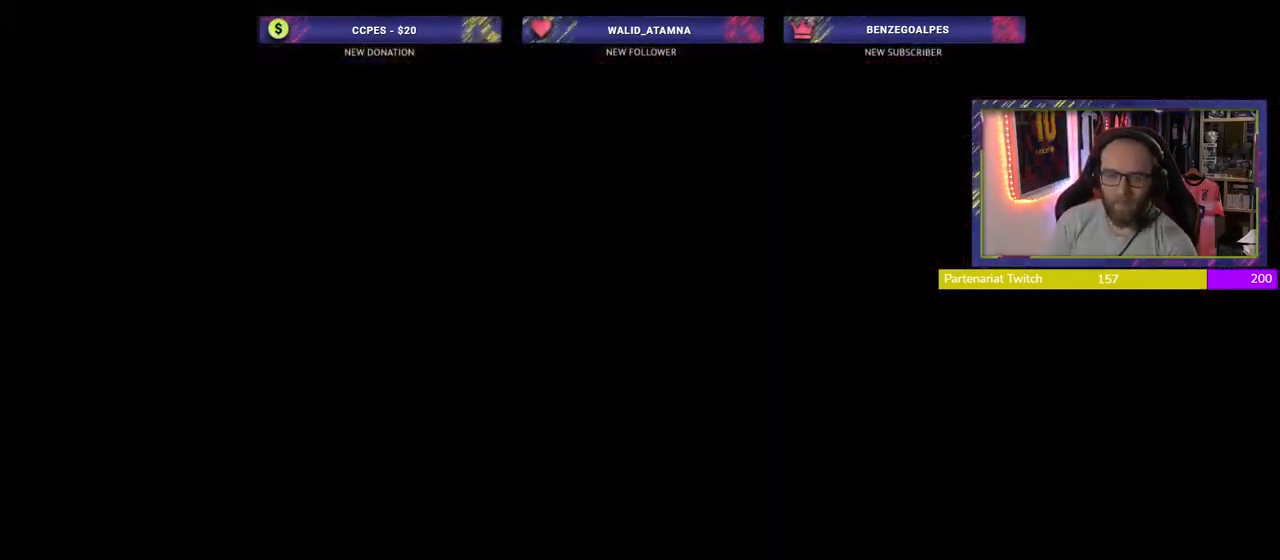
{"buttons": [], "left_stick": "center", "right_stick": "center", "events": []}
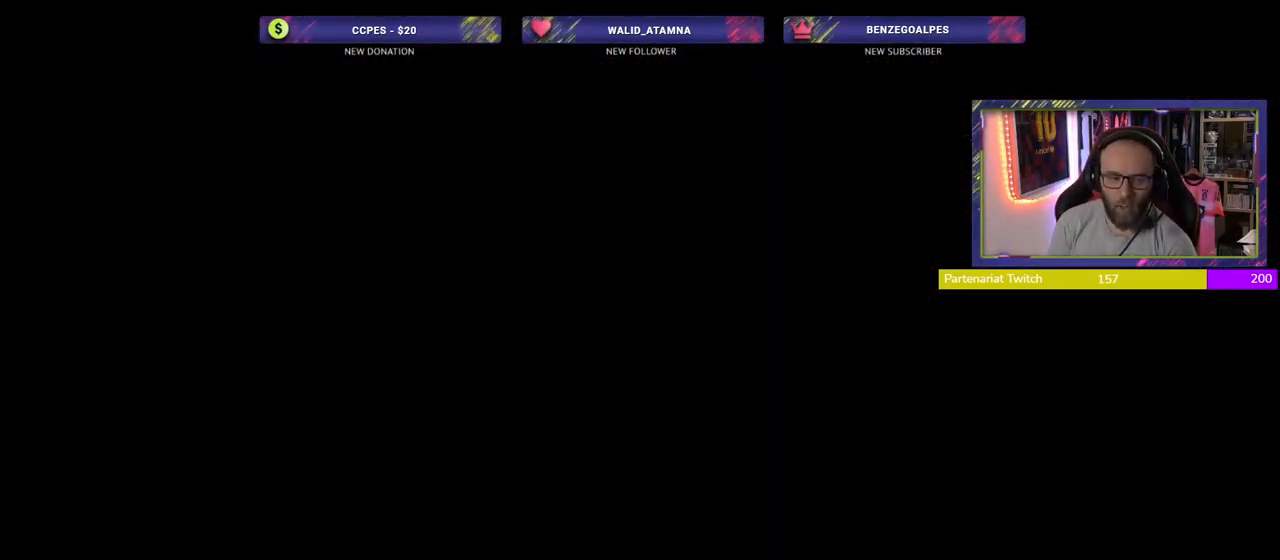
{"buttons": [], "left_stick": "center", "right_stick": "center", "events": []}
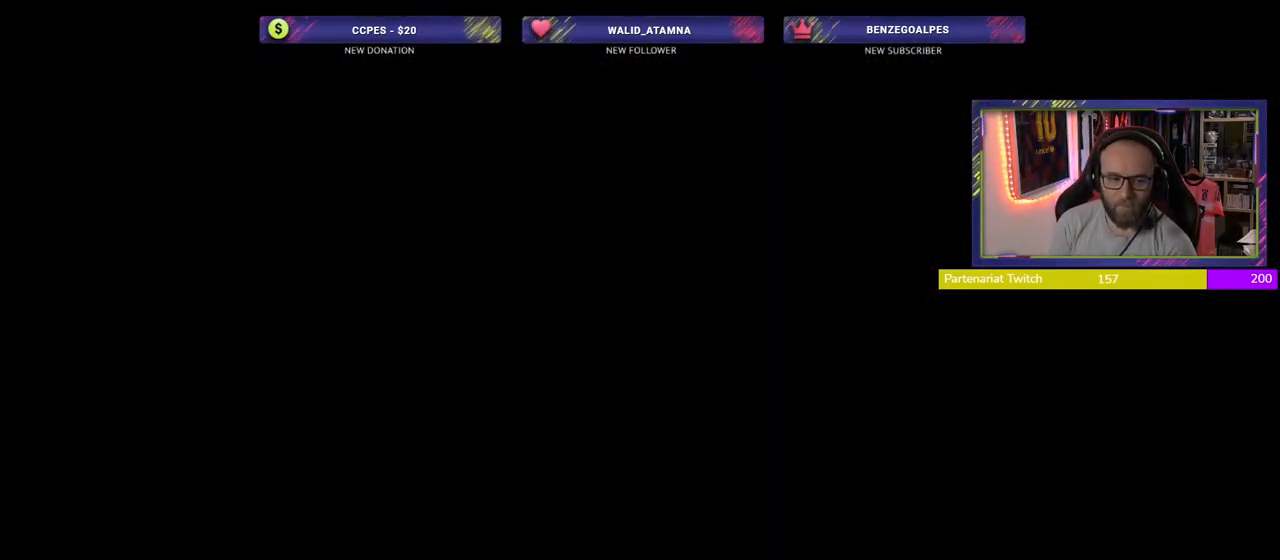
{"buttons": [], "left_stick": "center", "right_stick": "center", "events": [[200, "left_stick", "right"], [460, "left_stick", "center"]]}
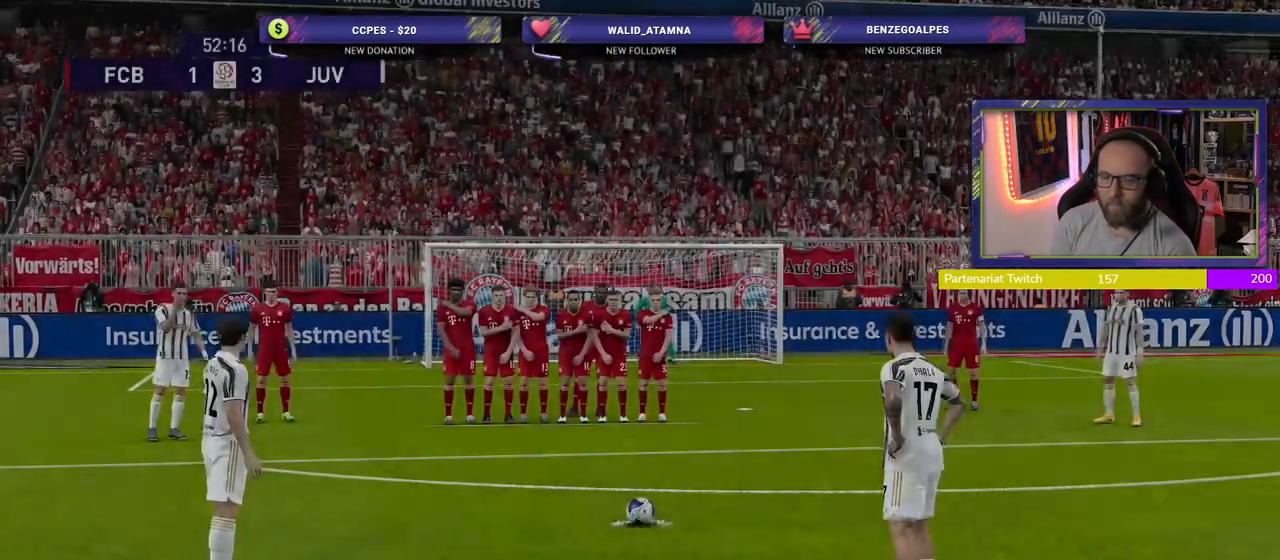
{"buttons": [], "left_stick": "center", "right_stick": "center", "events": [[80, "left_stick", "right"], [340, "left_stick", "center"]]}
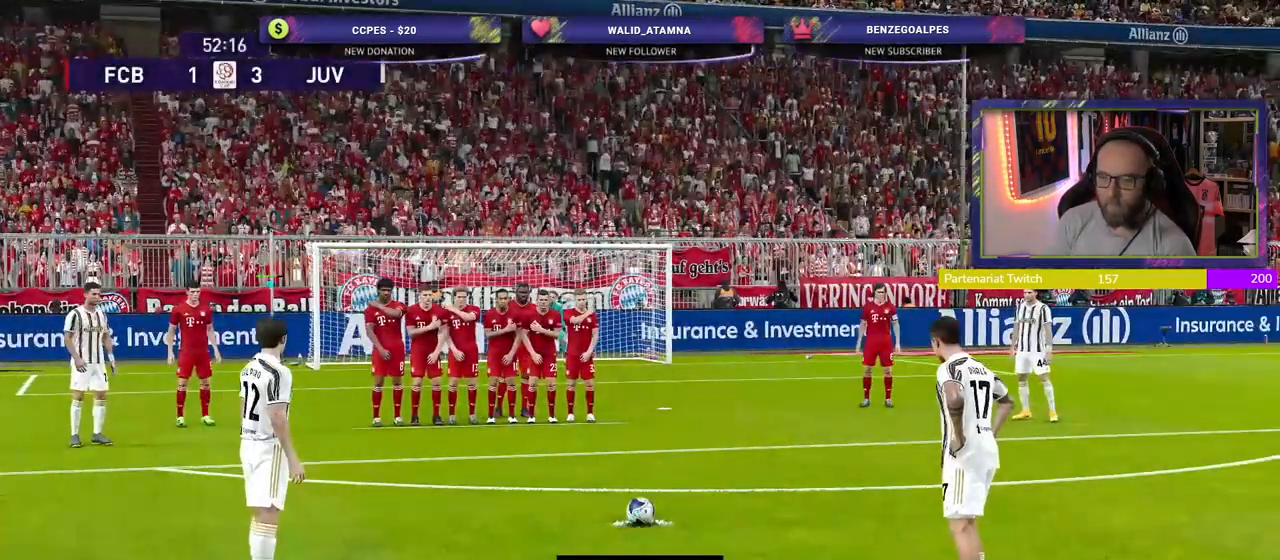
{"buttons": [], "left_stick": "center", "right_stick": "center", "events": [[20, "left_stick", "right"], [160, "left_stick", "center"], [300, "left_stick", "right"], [420, "left_stick", "center"]]}
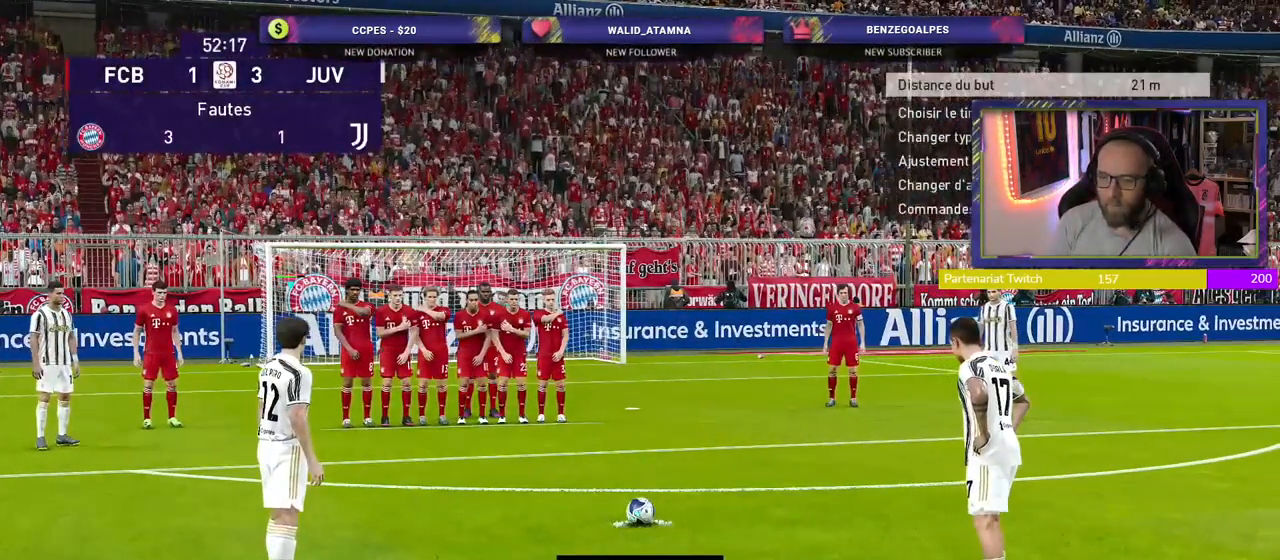
{"buttons": [], "left_stick": "center", "right_stick": "center", "events": []}
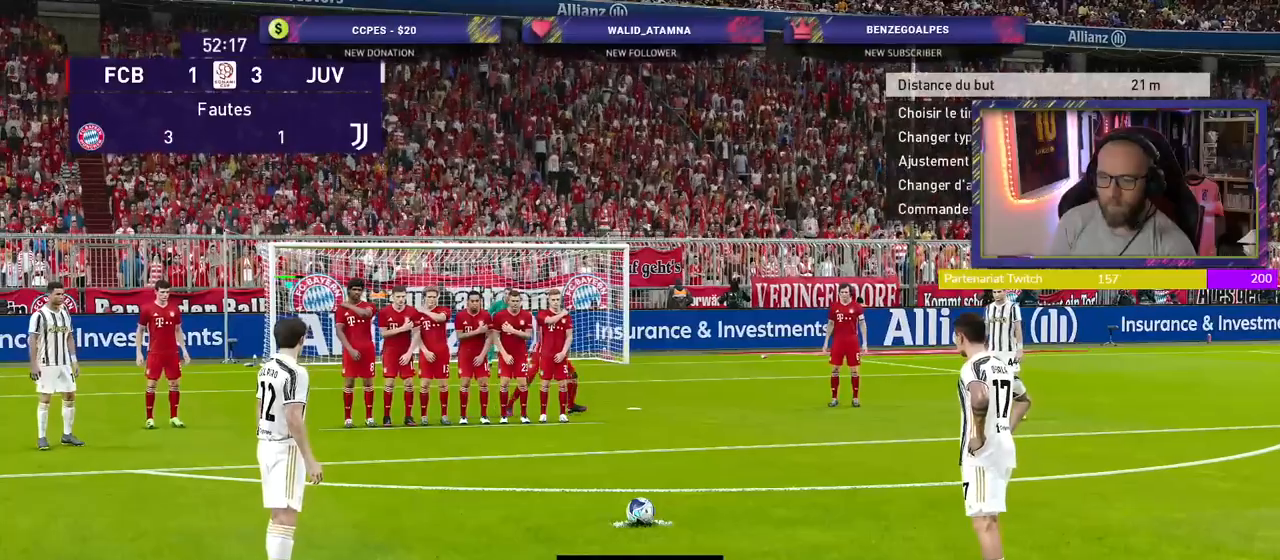
{"buttons": [], "left_stick": "center", "right_stick": "center", "events": []}
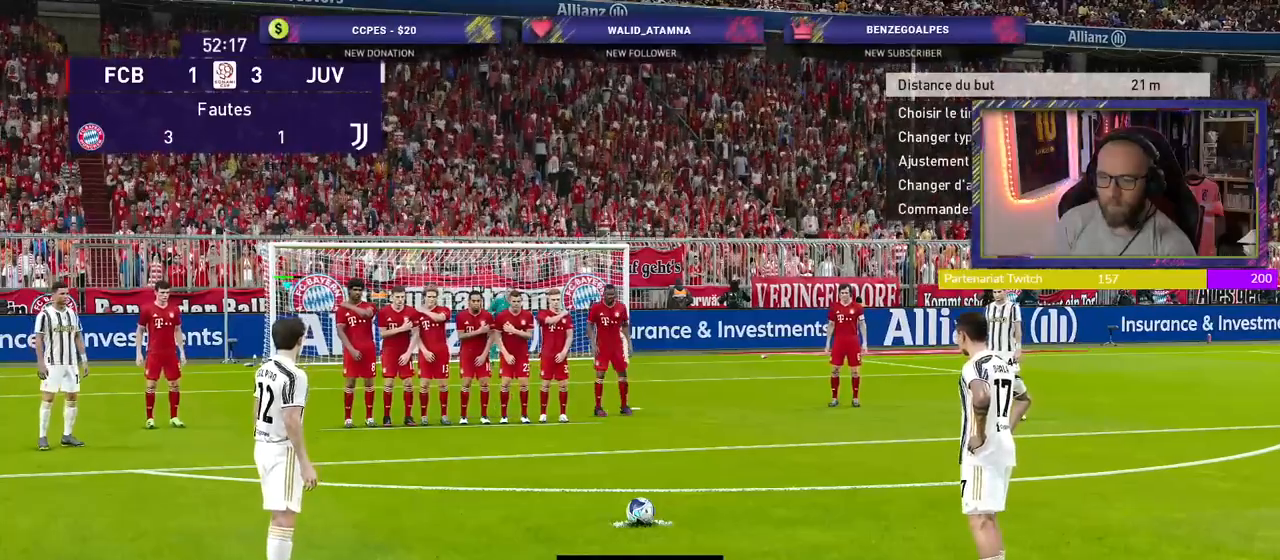
{"buttons": ["SQUARE"], "left_stick": "up", "right_stick": "center", "events": [[360, "SQUARE", "down"], [500, "left_stick", "up"]]}
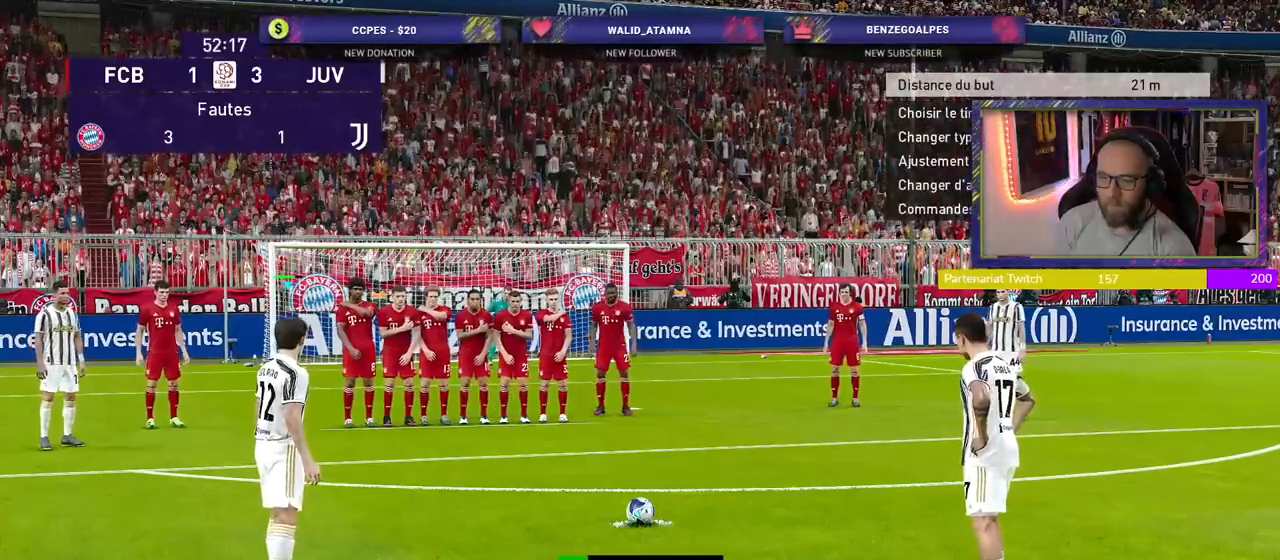
{"buttons": [], "left_stick": "up", "right_stick": "center", "events": [[20, "SQUARE", "up"]]}
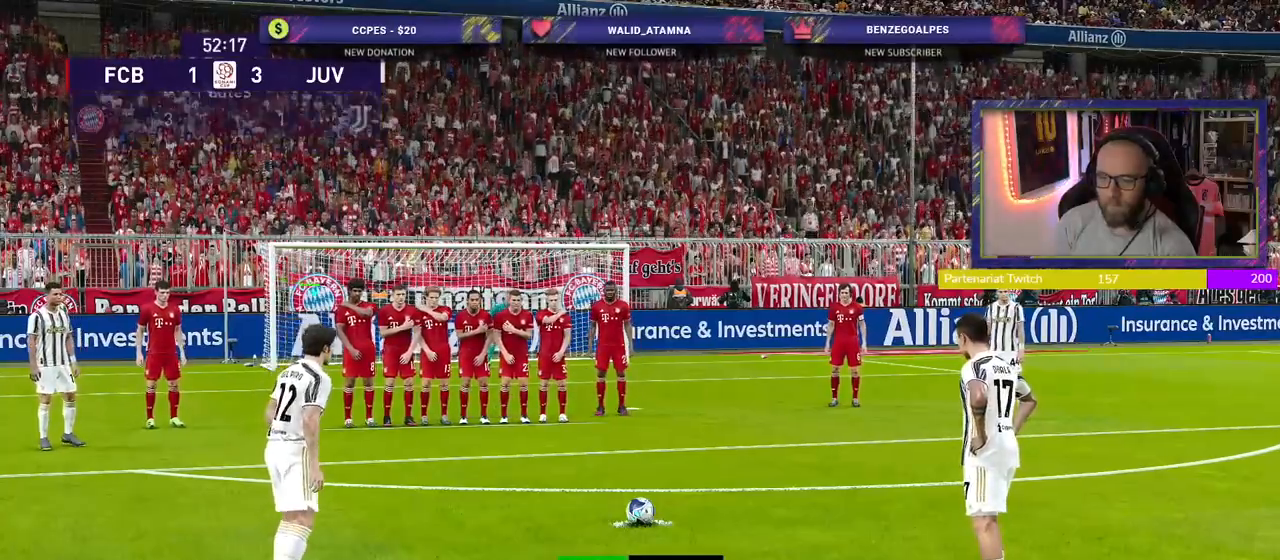
{"buttons": [], "left_stick": "up", "right_stick": "center", "events": []}
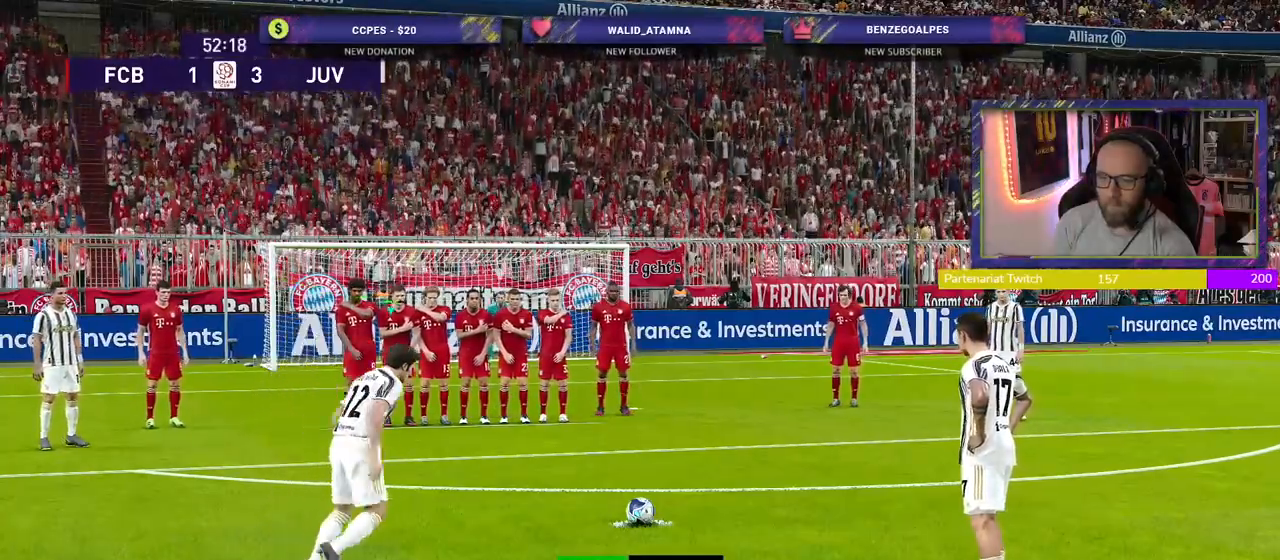
{"buttons": [], "left_stick": "up", "right_stick": "center", "events": []}
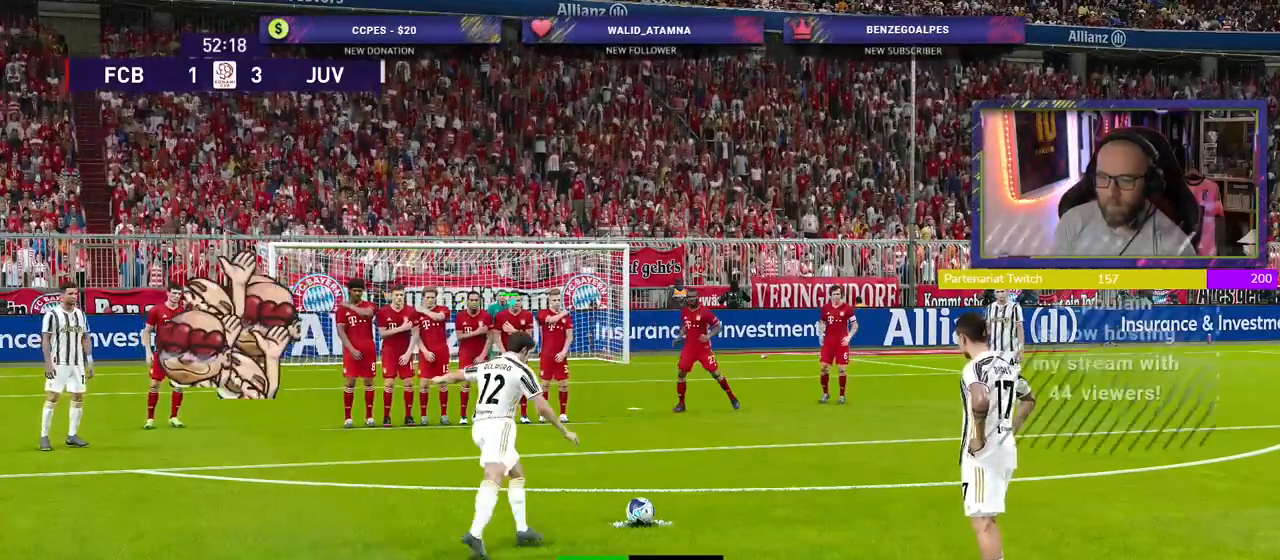
{"buttons": [], "left_stick": "up", "right_stick": "center", "events": []}
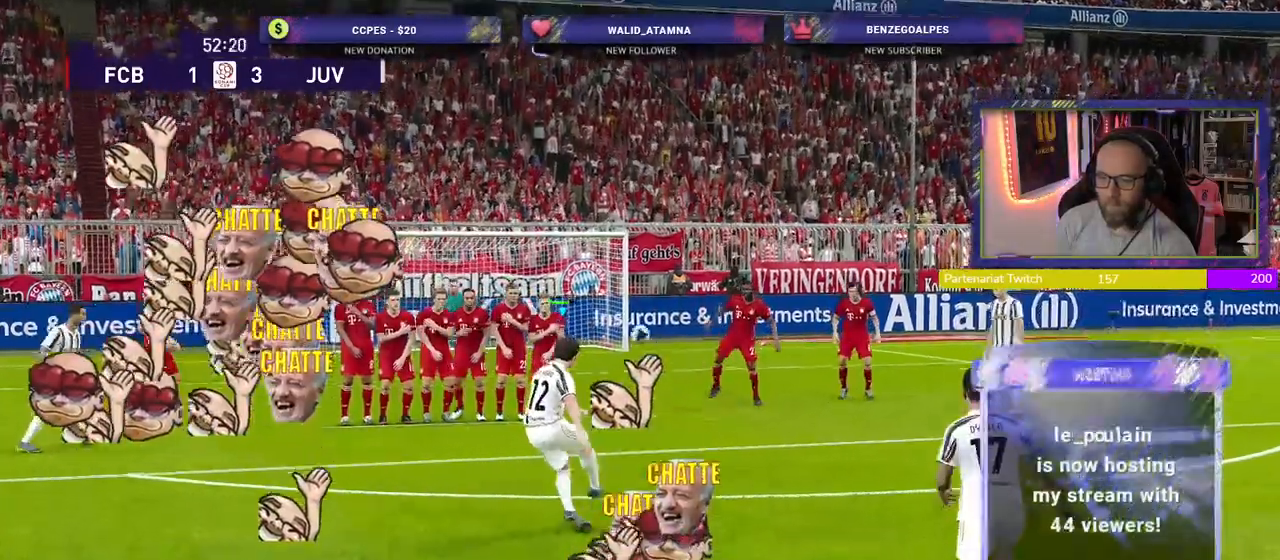
{"buttons": [], "left_stick": "up", "right_stick": "center", "events": []}
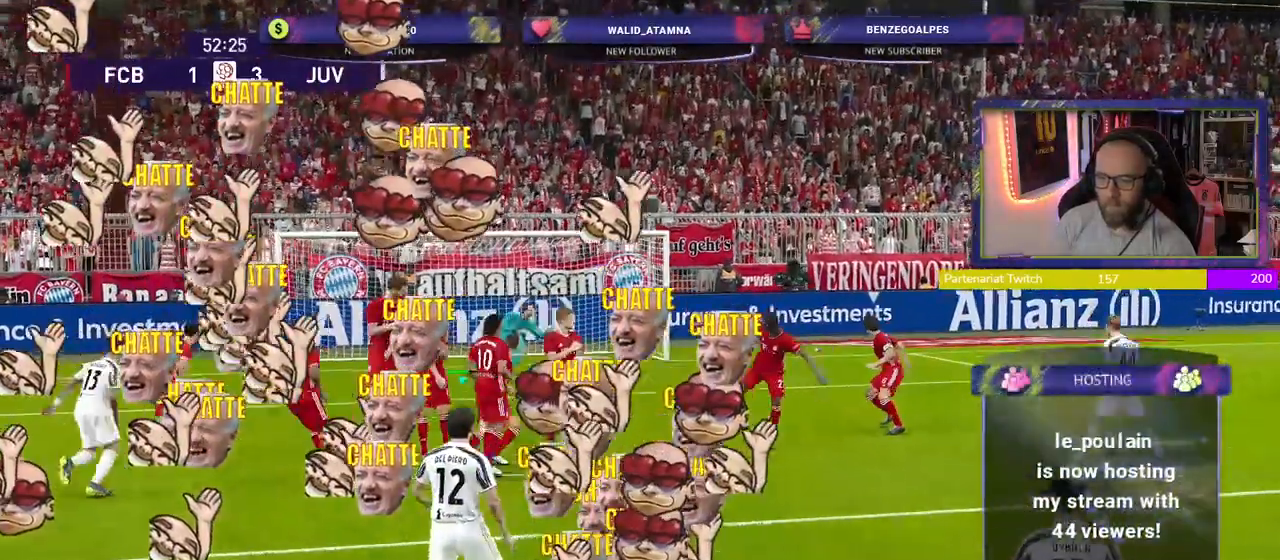
{"buttons": [], "left_stick": "up", "right_stick": "center", "events": [[20, "left_stick", "center"], [200, "left_stick", "up"]]}
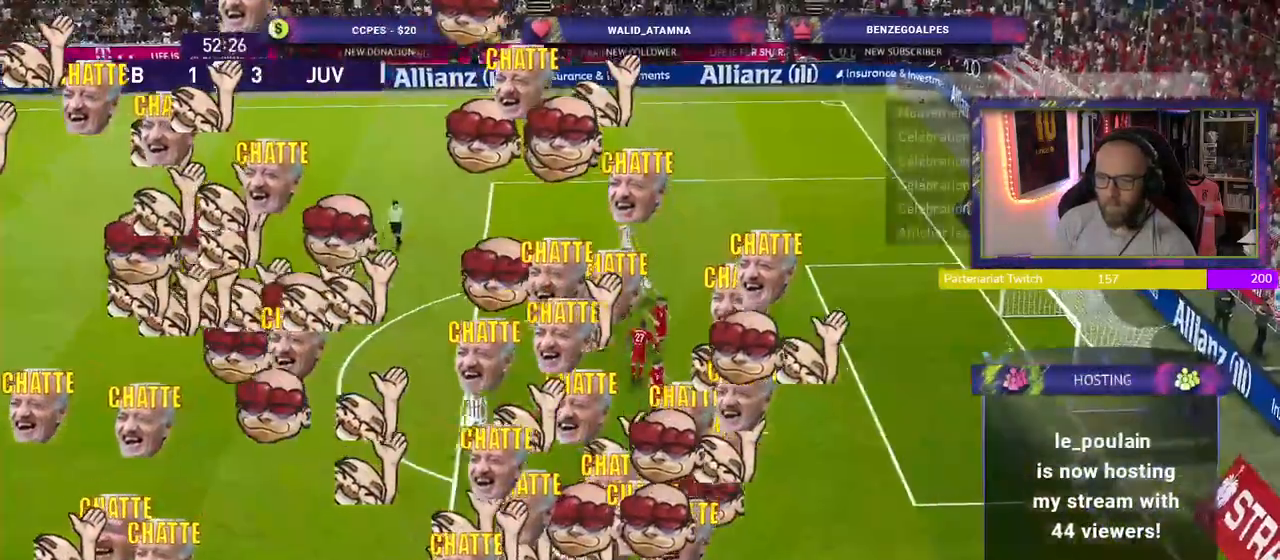
{"buttons": [], "left_stick": "up", "right_stick": "center", "events": []}
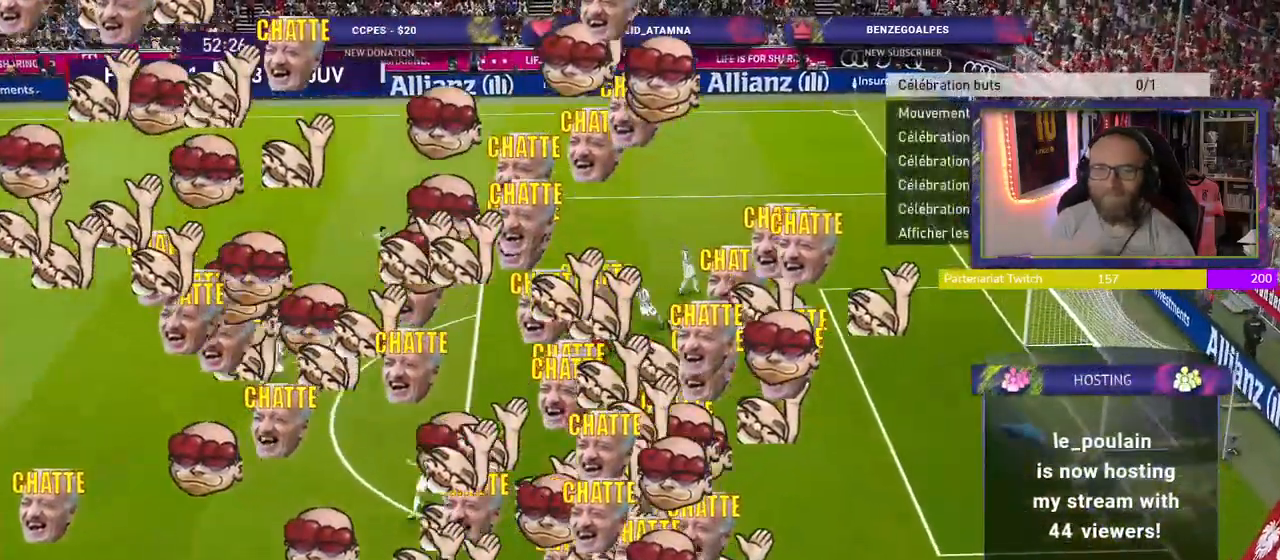
{"buttons": [], "left_stick": "center", "right_stick": "center", "events": [[160, "left_stick", "center"]]}
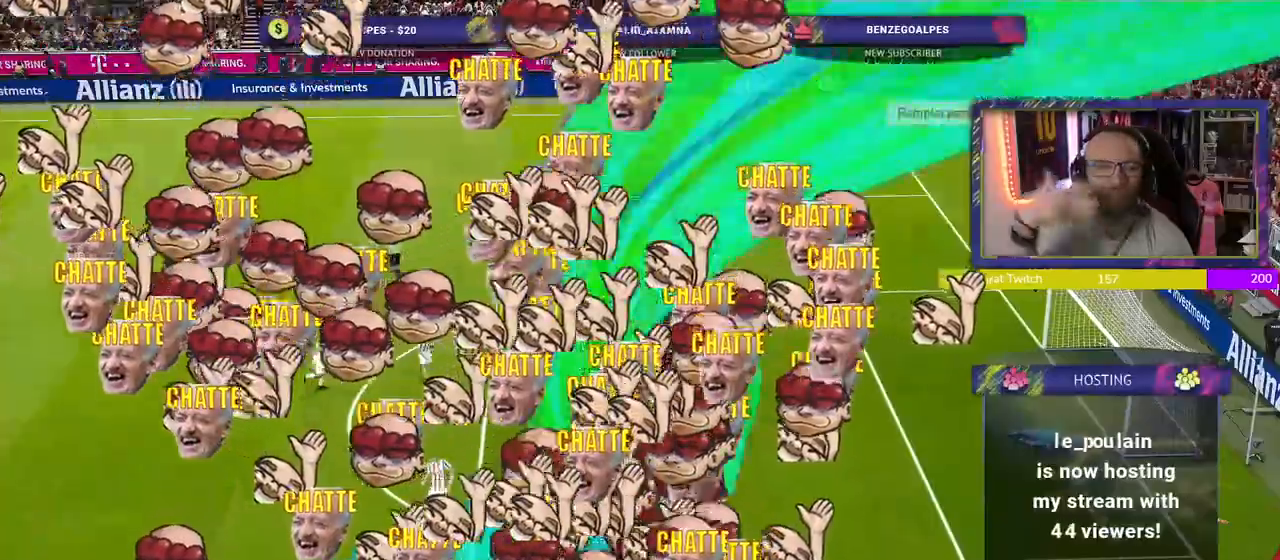
{"buttons": [], "left_stick": "center", "right_stick": "center", "events": []}
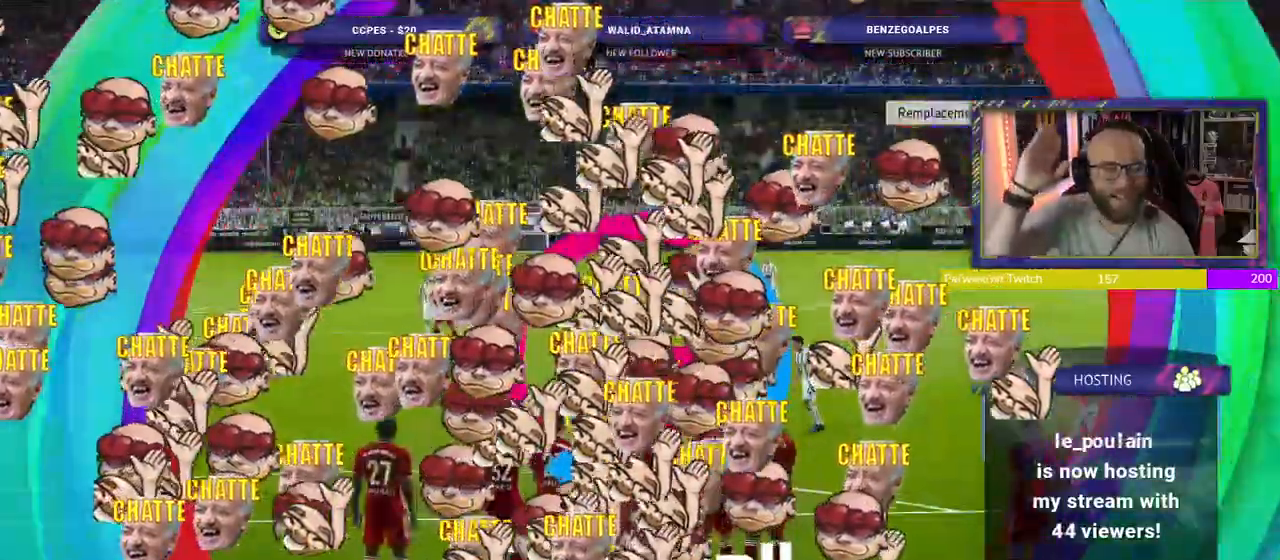
{"buttons": [], "left_stick": "center", "right_stick": "center", "events": []}
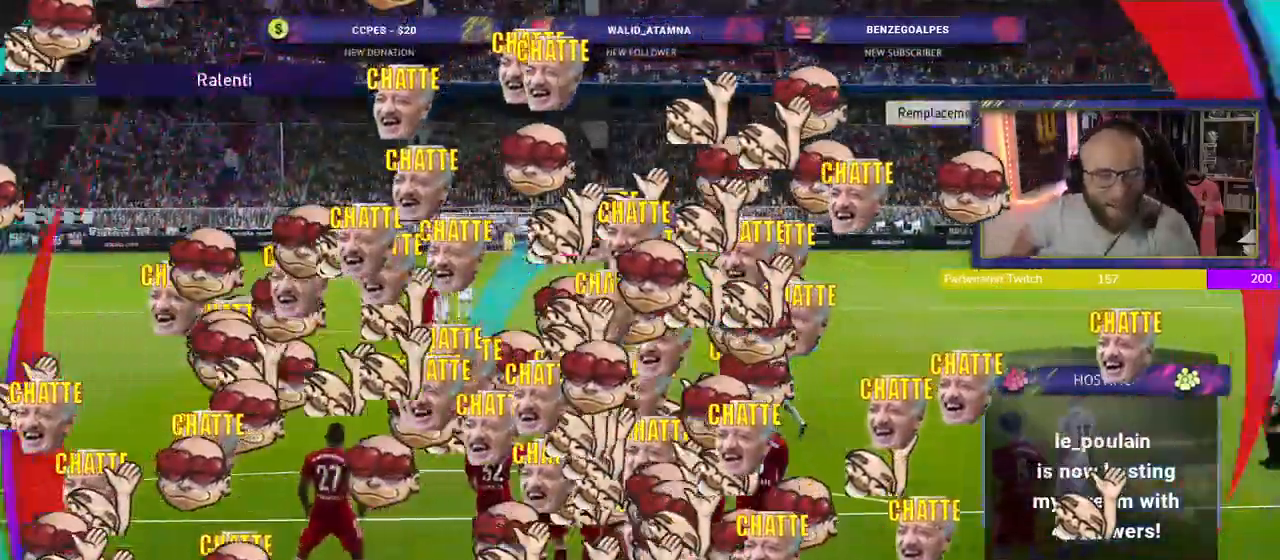
{"buttons": [], "left_stick": "center", "right_stick": "center", "events": []}
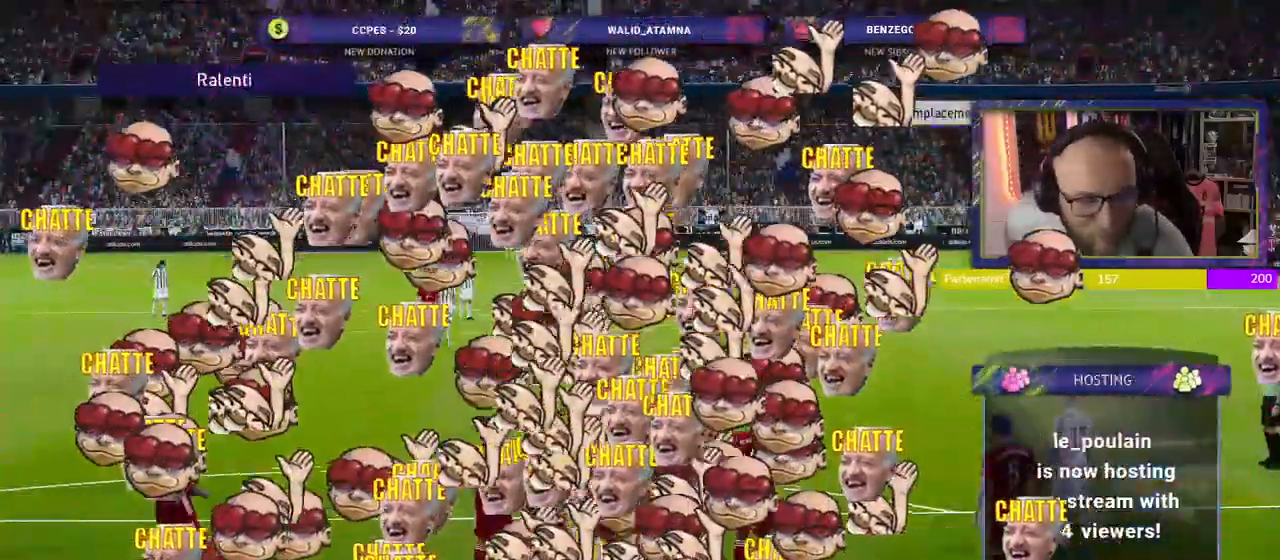
{"buttons": [], "left_stick": "center", "right_stick": "center", "events": []}
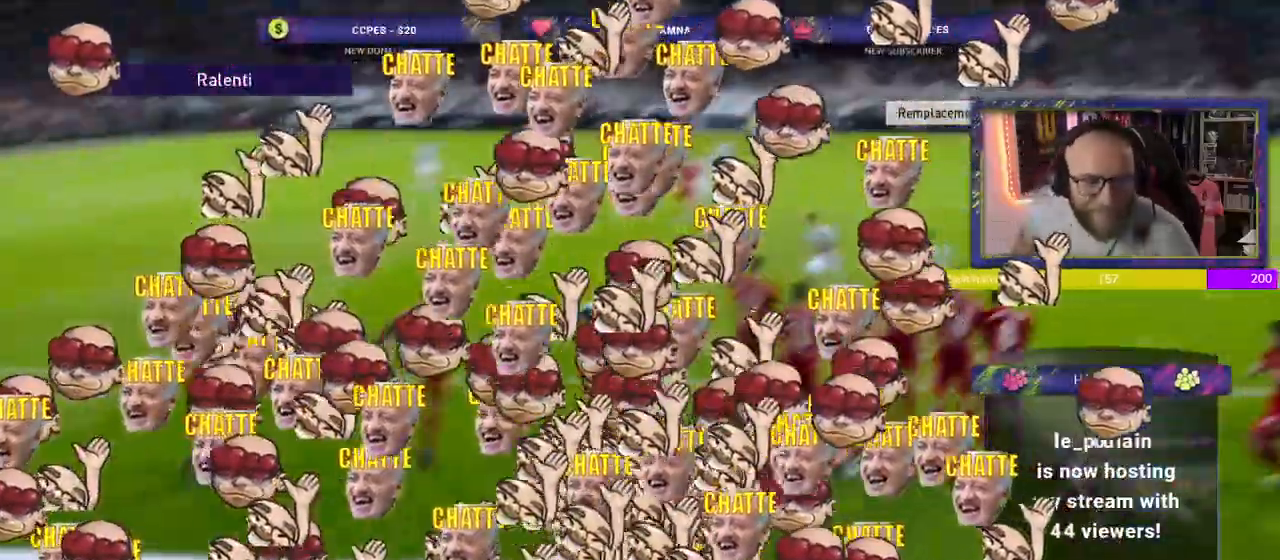
{"buttons": [], "left_stick": "center", "right_stick": "center", "events": []}